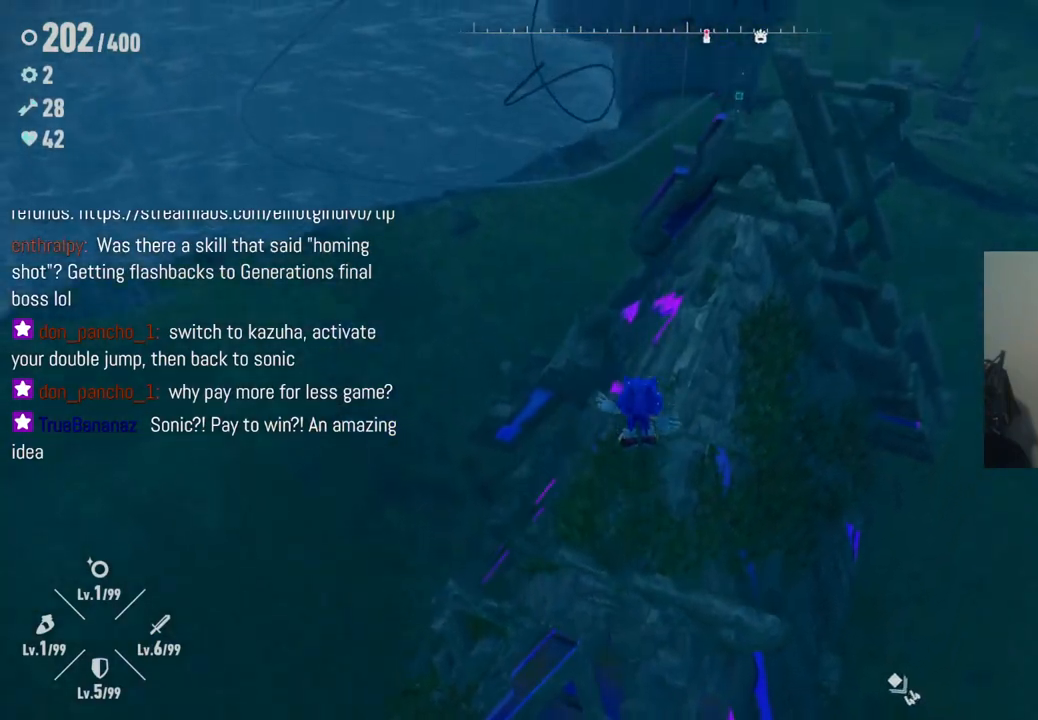
Gameplay with a controller (Xbox layout); each line is a JSON object with the inputs held at the frame after it. "events" lists button and stick changes between this image and that frame as [ms after this image, input, new state], when the widget could be followed in between. Not read: L3 R3.
{"buttons": [], "left_stick": "up", "right_stick": "center", "events": []}
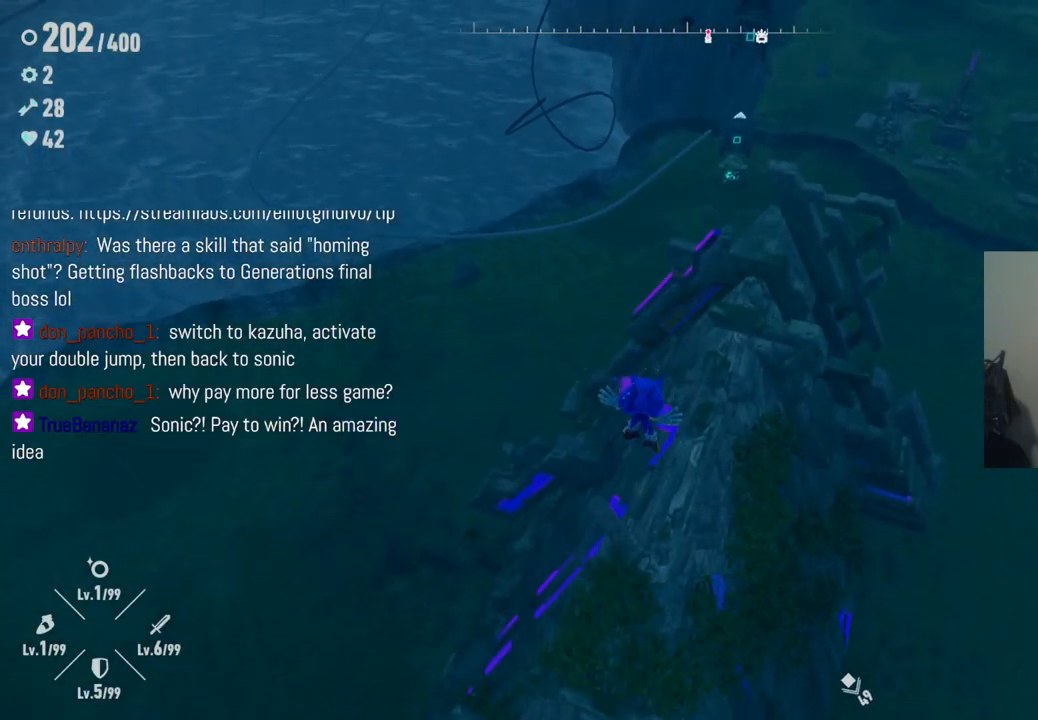
{"buttons": [], "left_stick": "up", "right_stick": "up", "events": [[83, "right_stick", "right"], [483, "right_stick", "up"]]}
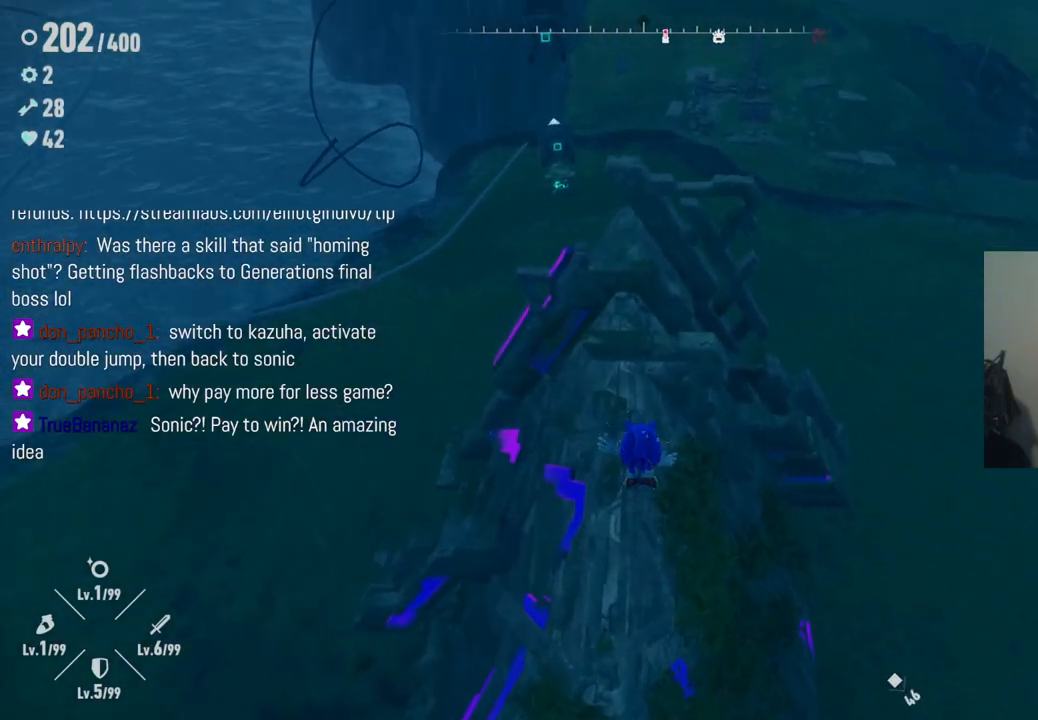
{"buttons": [], "left_stick": "up", "right_stick": "up", "events": []}
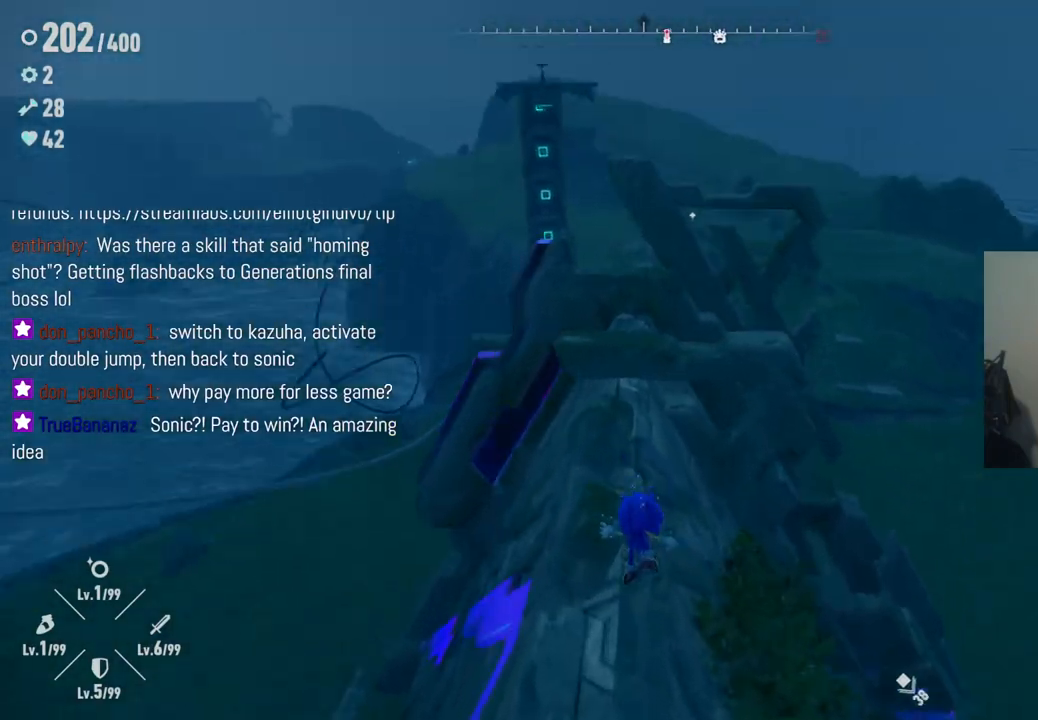
{"buttons": ["A"], "left_stick": "up", "right_stick": "center", "events": [[83, "right_stick", "center"], [283, "A", "down"]]}
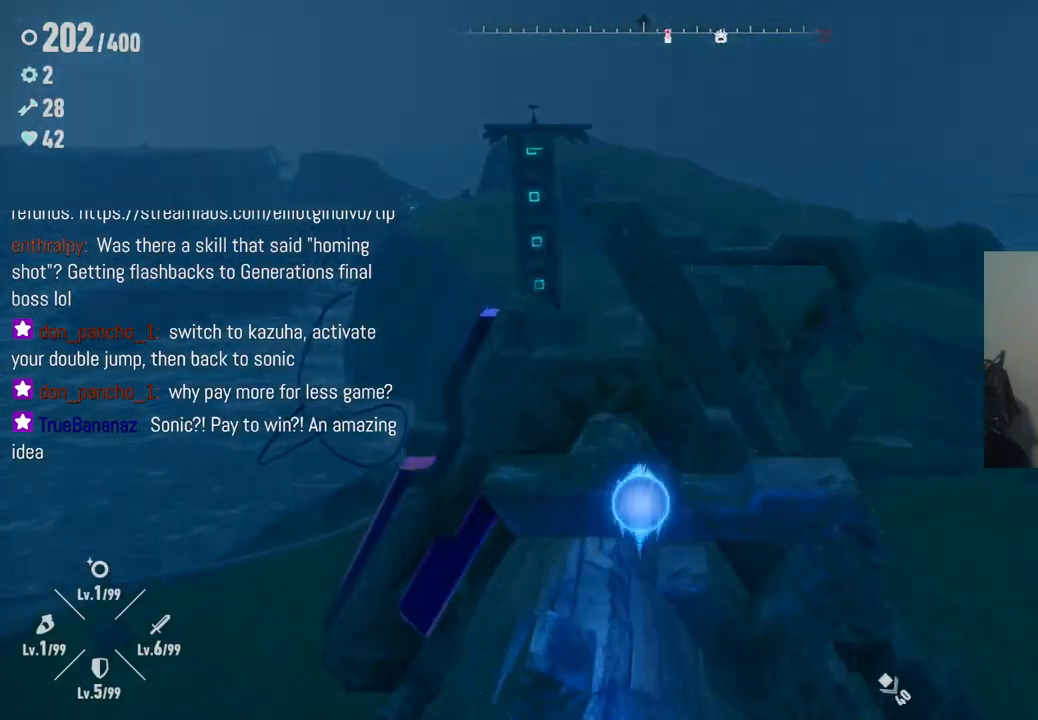
{"buttons": [], "left_stick": "up", "right_stick": "center", "events": [[67, "A", "up"]]}
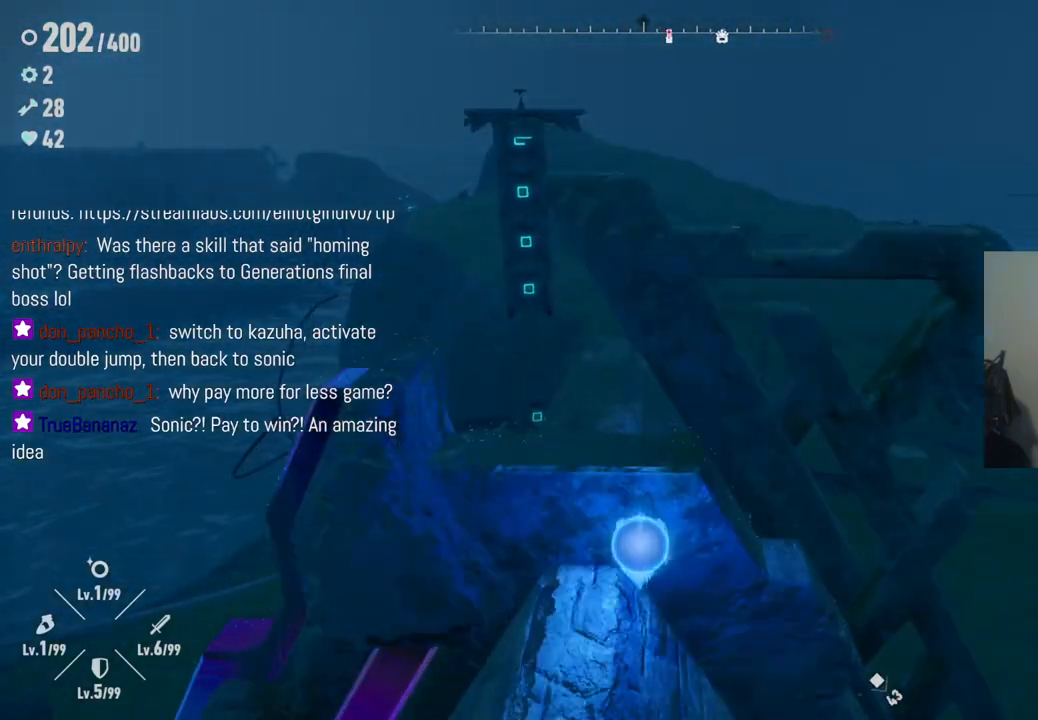
{"buttons": [], "left_stick": "up", "right_stick": "center", "events": [[100, "A", "down"], [317, "A", "up"]]}
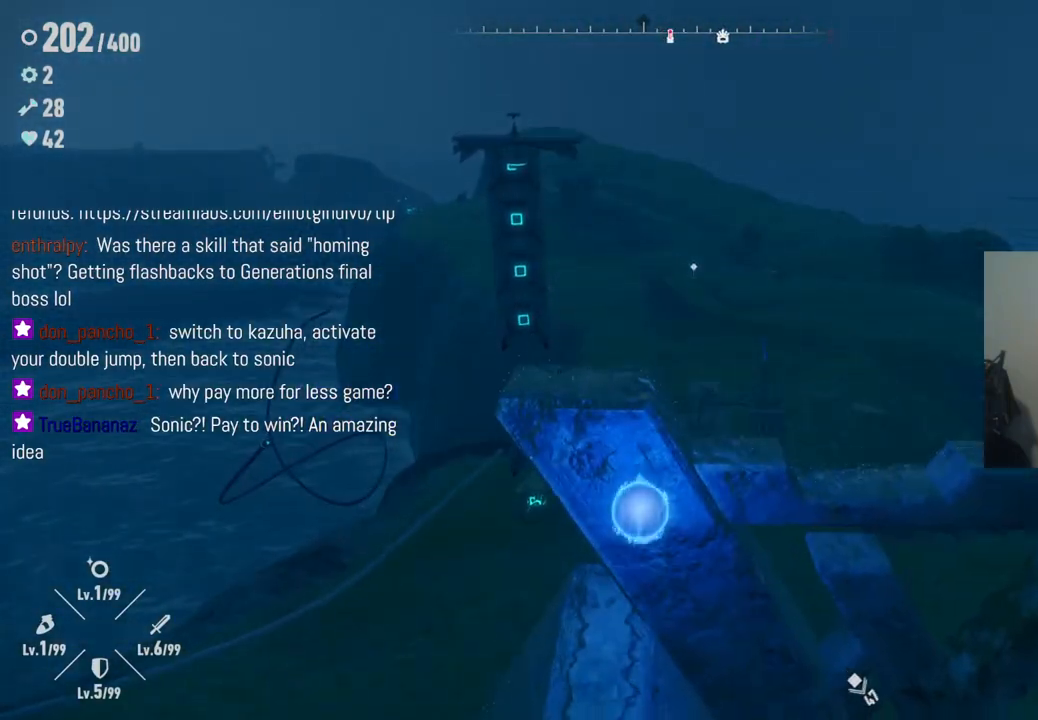
{"buttons": ["A"], "left_stick": "up", "right_stick": "center", "events": [[483, "A", "down"]]}
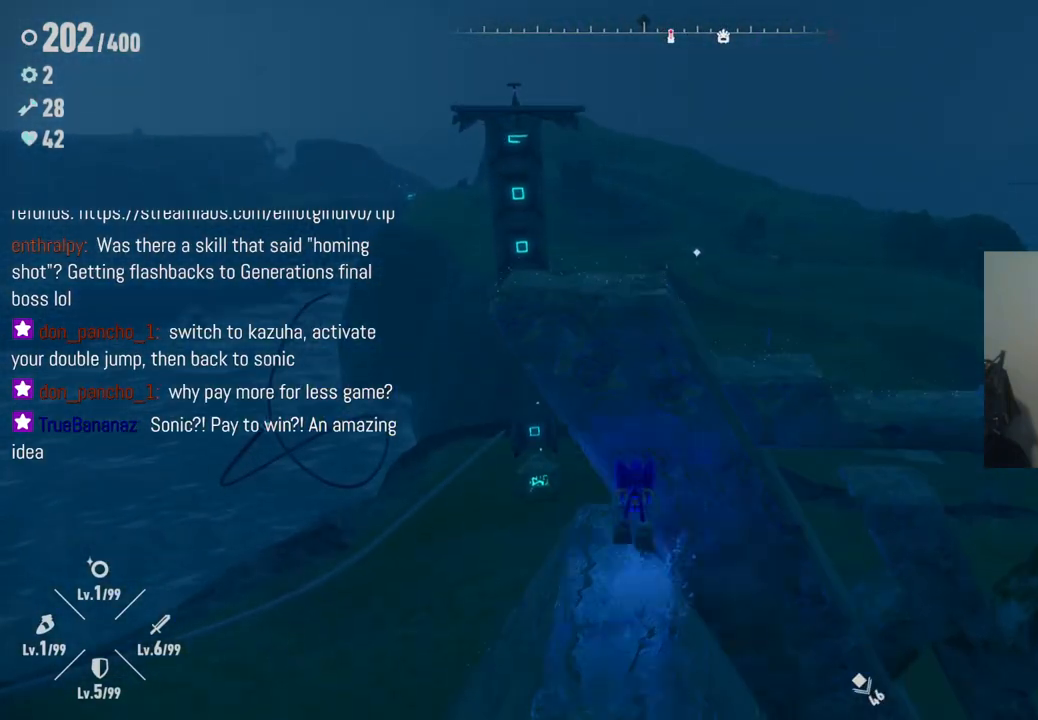
{"buttons": [], "left_stick": "up-right", "right_stick": "center", "events": [[100, "left_stick", "up-right"], [283, "A", "up"]]}
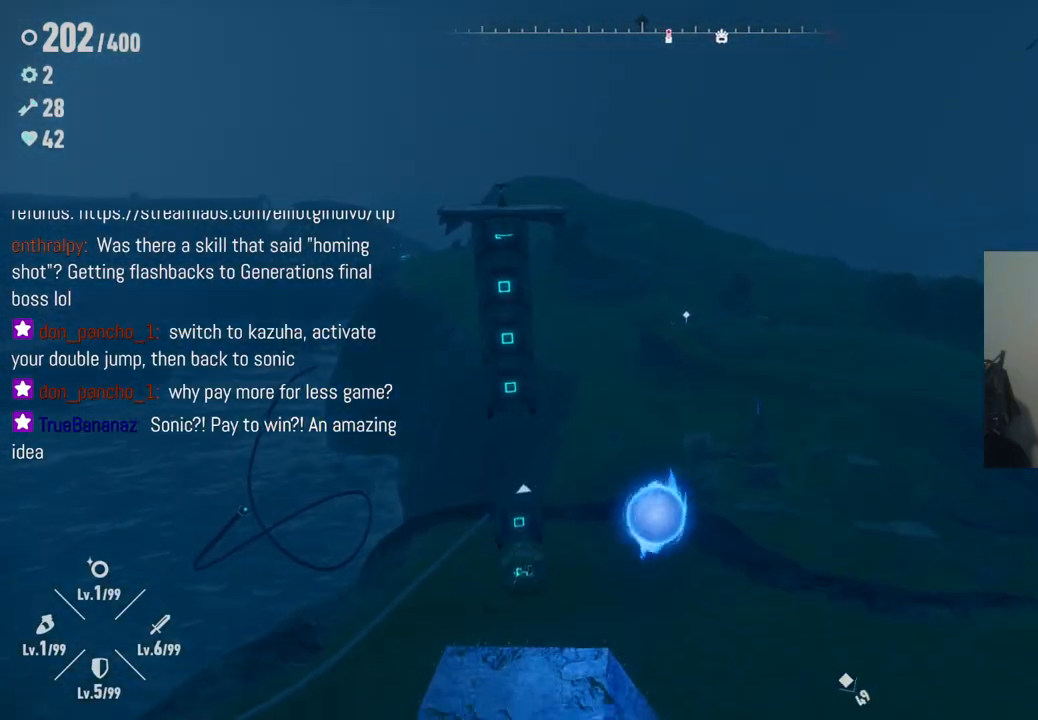
{"buttons": [], "left_stick": "right", "right_stick": "center", "events": [[50, "left_stick", "right"], [117, "right_stick", "right"], [450, "right_stick", "center"]]}
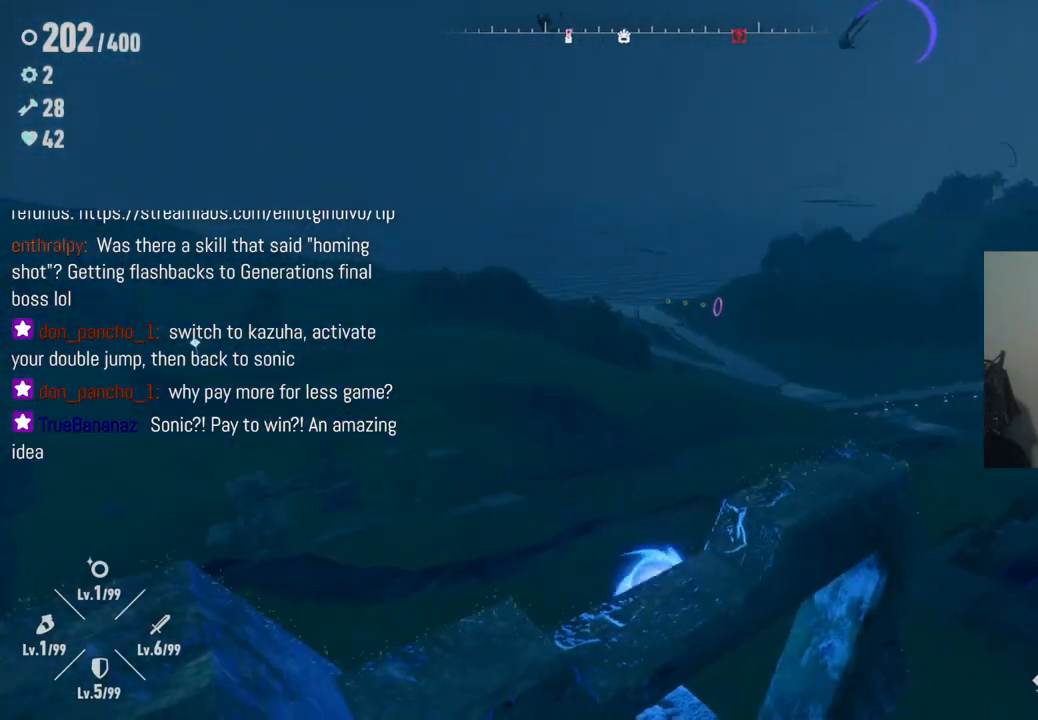
{"buttons": [], "left_stick": "right", "right_stick": "right", "events": [[33, "A", "down"], [267, "A", "up"], [483, "right_stick", "right"]]}
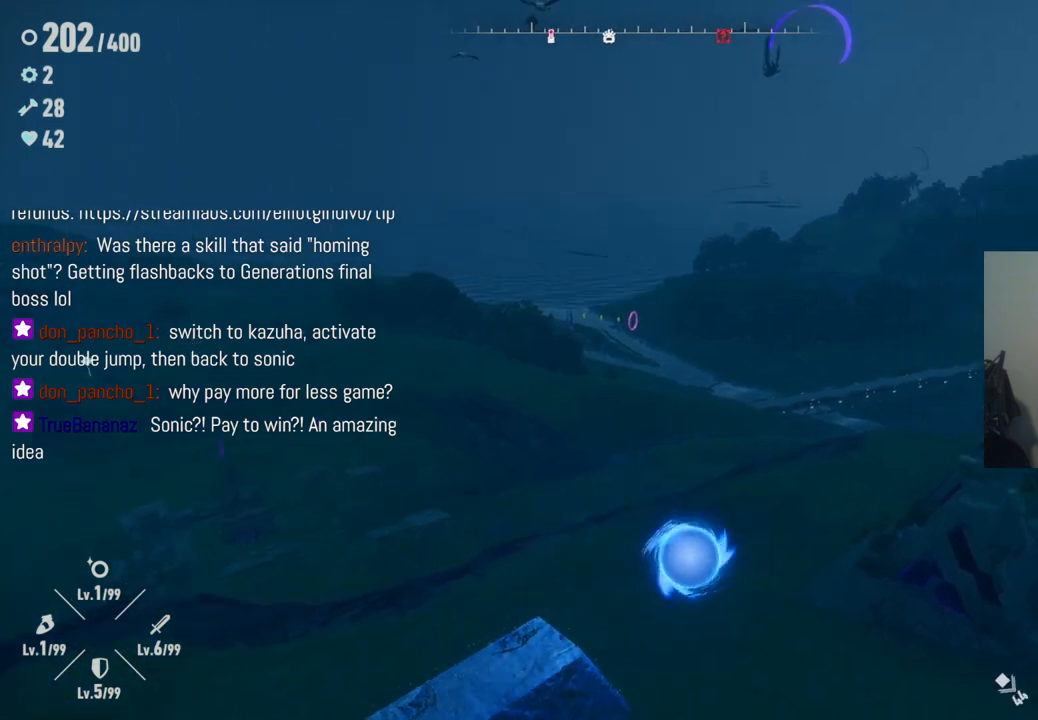
{"buttons": [], "left_stick": "up-right", "right_stick": "center", "events": [[50, "left_stick", "up-right"], [383, "right_stick", "center"]]}
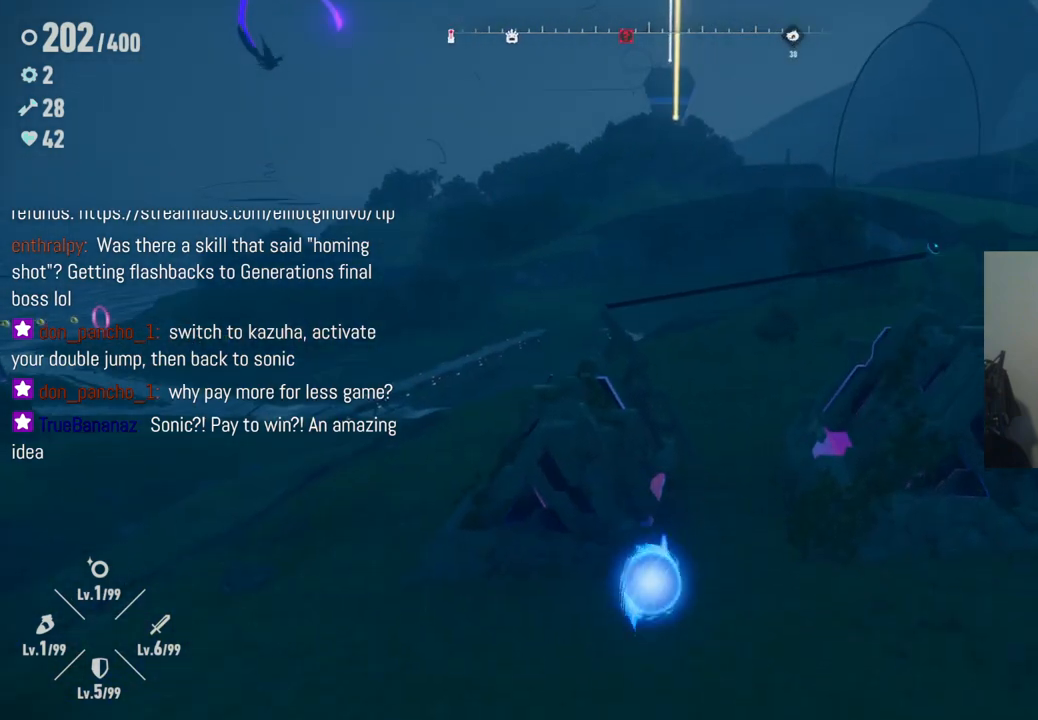
{"buttons": [], "left_stick": "up-right", "right_stick": "right", "events": [[33, "A", "down"], [283, "A", "up"], [500, "right_stick", "right"]]}
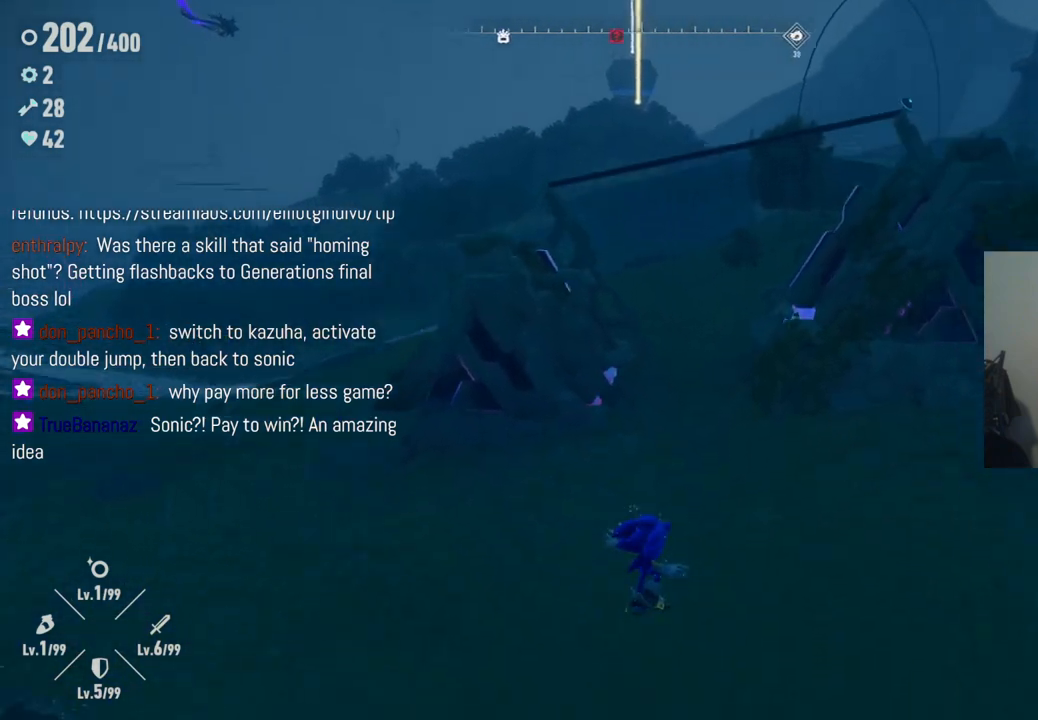
{"buttons": [], "left_stick": "up-right", "right_stick": "up-right", "events": [[50, "right_stick", "up-right"]]}
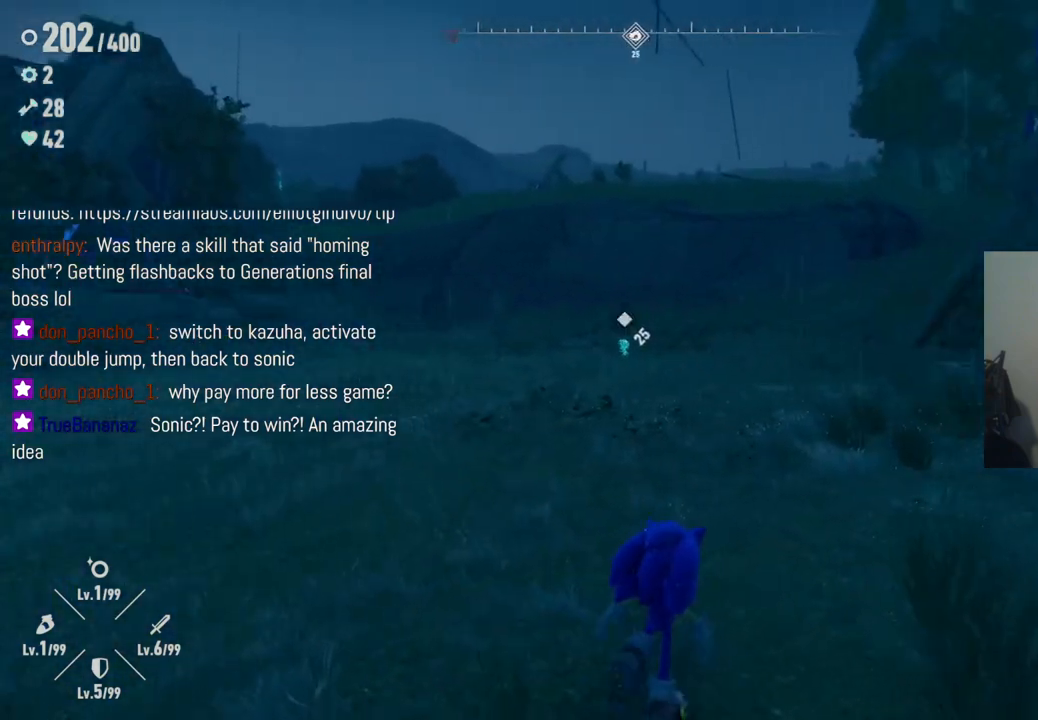
{"buttons": [], "left_stick": "up", "right_stick": "center", "events": [[67, "right_stick", "right"], [150, "left_stick", "up"], [167, "right_stick", "center"]]}
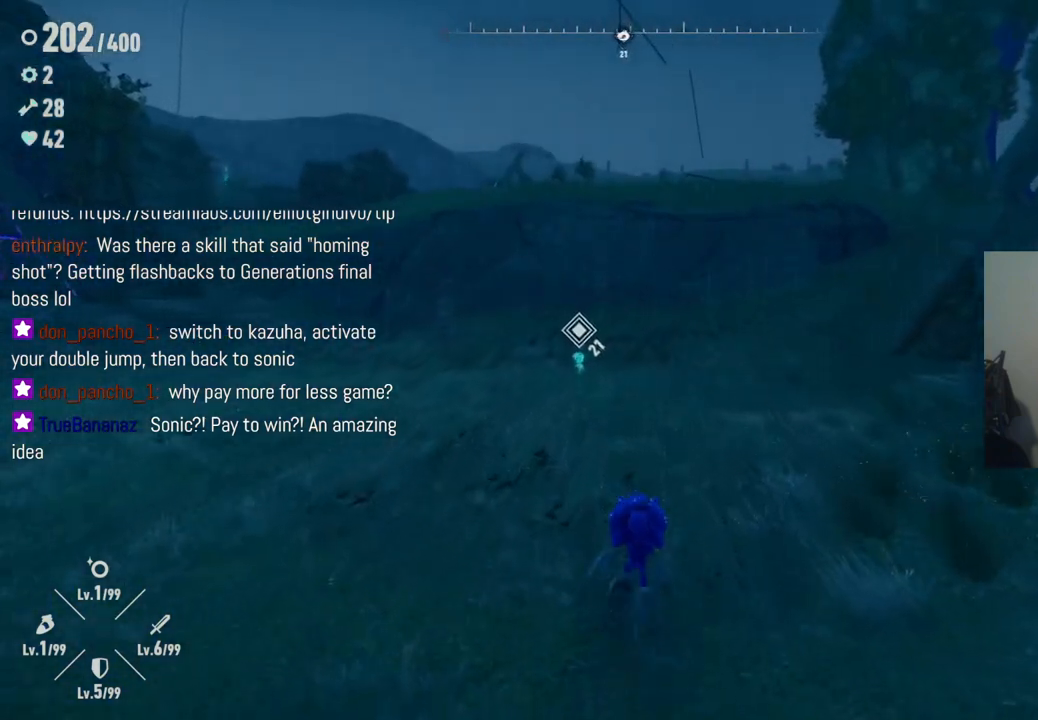
{"buttons": [], "left_stick": "up", "right_stick": "center", "events": [[67, "right_stick", "down"], [450, "right_stick", "center"]]}
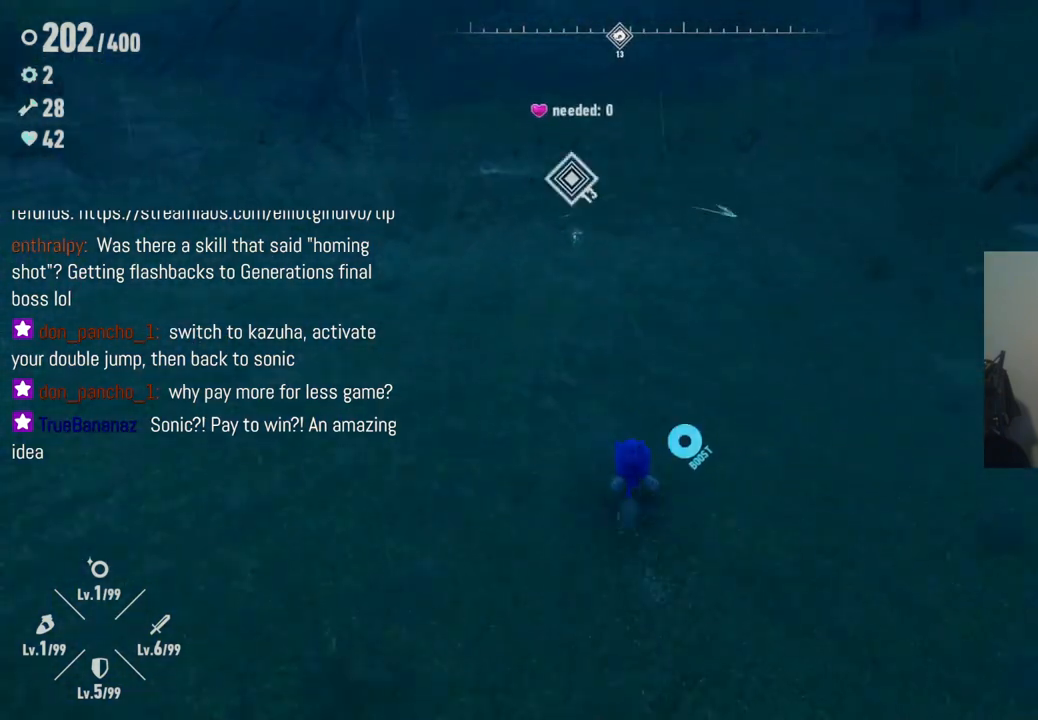
{"buttons": [], "left_stick": "center", "right_stick": "center", "events": [[333, "left_stick", "center"]]}
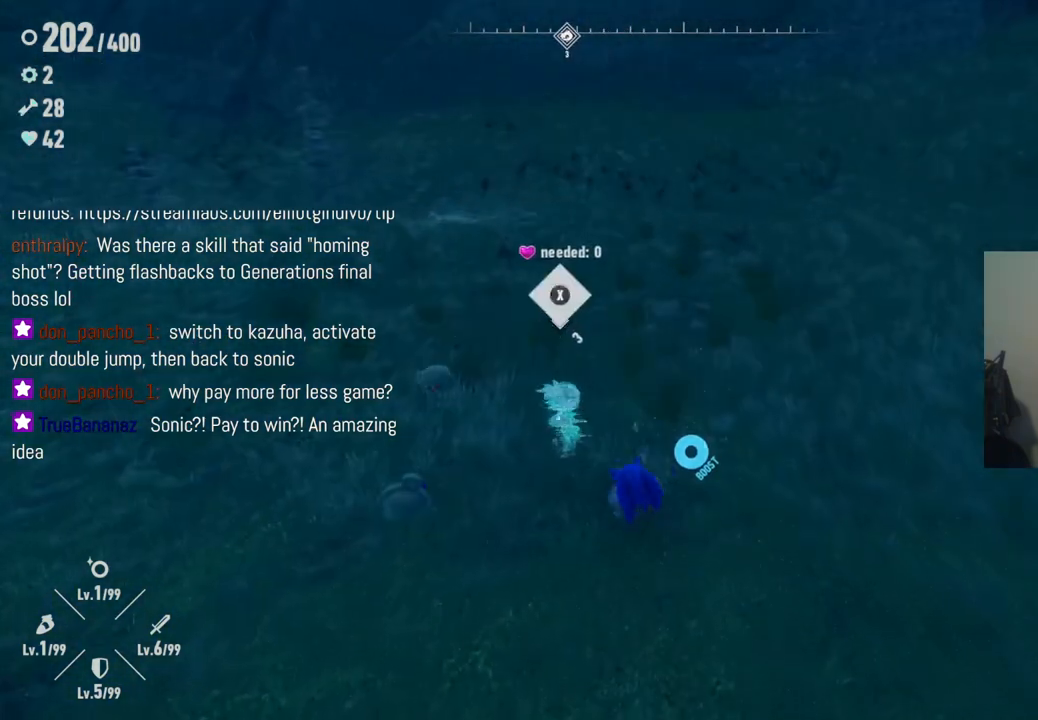
{"buttons": [], "left_stick": "center", "right_stick": "center", "events": [[17, "left_stick", "down"], [200, "left_stick", "center"]]}
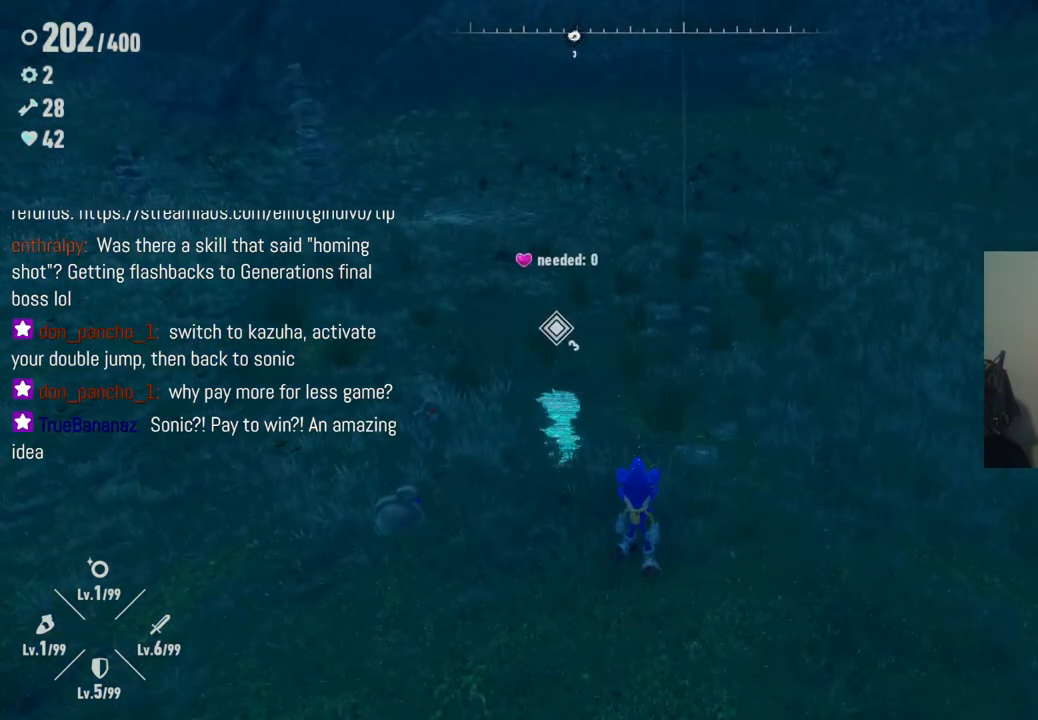
{"buttons": [], "left_stick": "center", "right_stick": "left", "events": [[17, "left_stick", "up"], [233, "left_stick", "center"], [317, "right_stick", "left"]]}
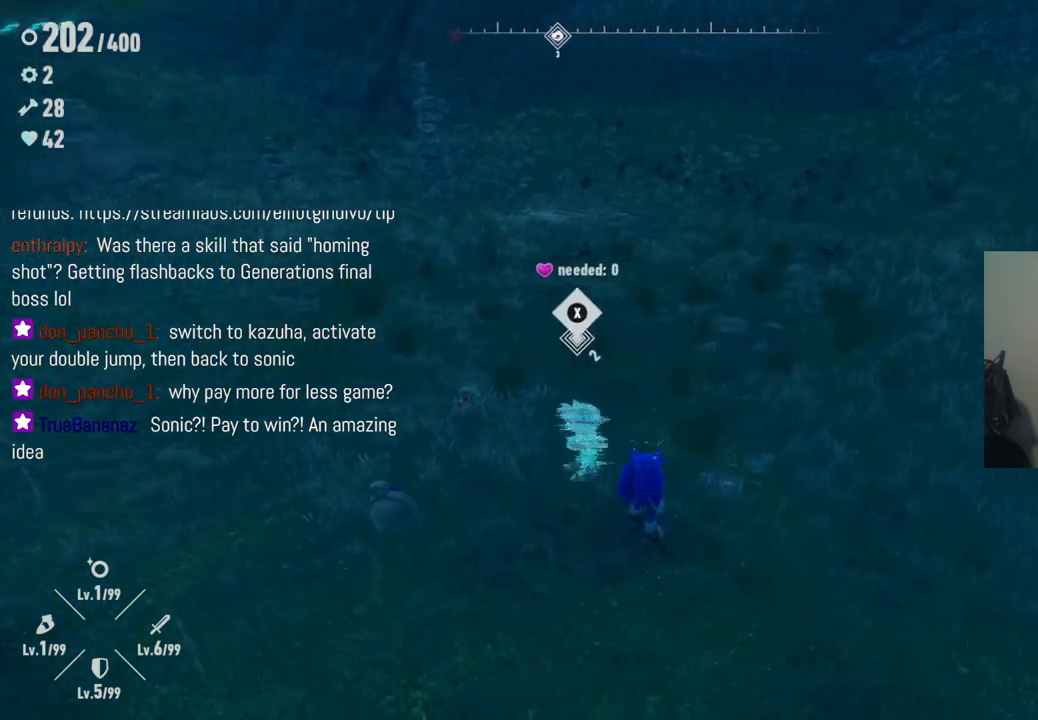
{"buttons": [], "left_stick": "up", "right_stick": "left", "events": [[17, "left_stick", "left"], [500, "left_stick", "up"]]}
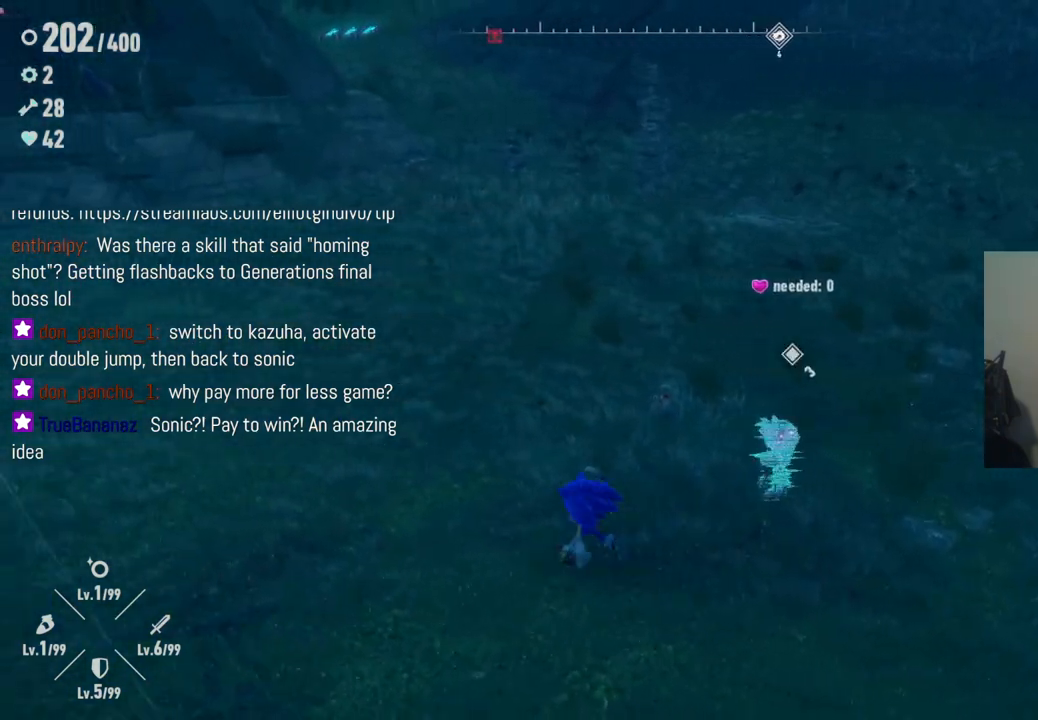
{"buttons": [], "left_stick": "center", "right_stick": "center", "events": [[67, "right_stick", "center"], [300, "left_stick", "center"]]}
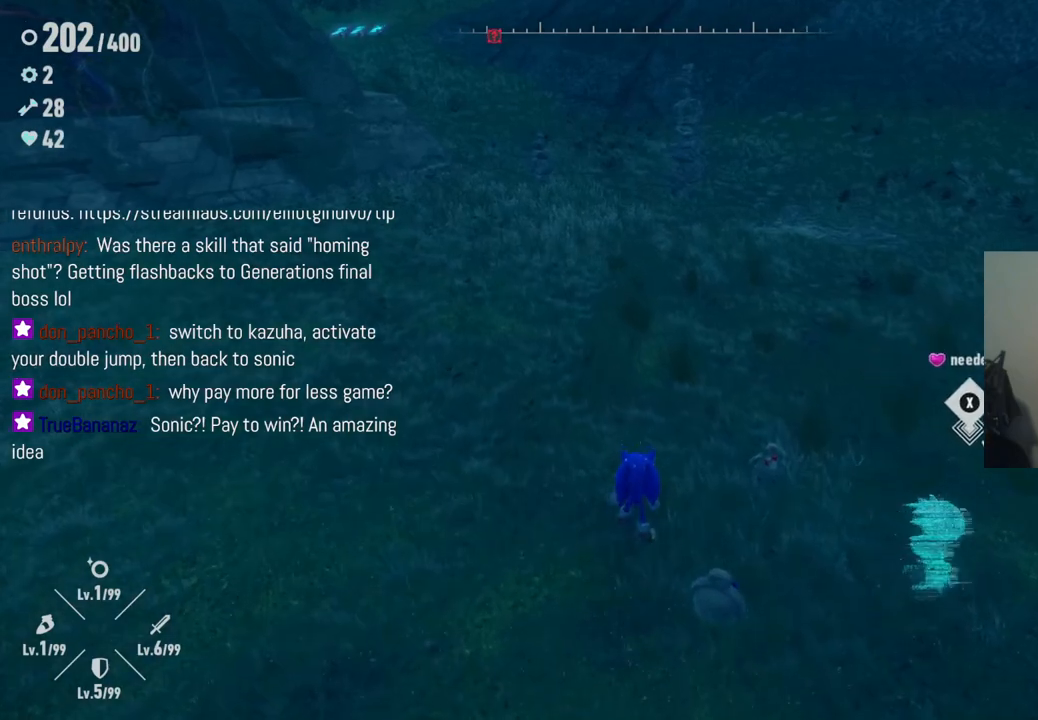
{"buttons": [], "left_stick": "right", "right_stick": "left", "events": [[183, "right_stick", "left"], [267, "left_stick", "right"]]}
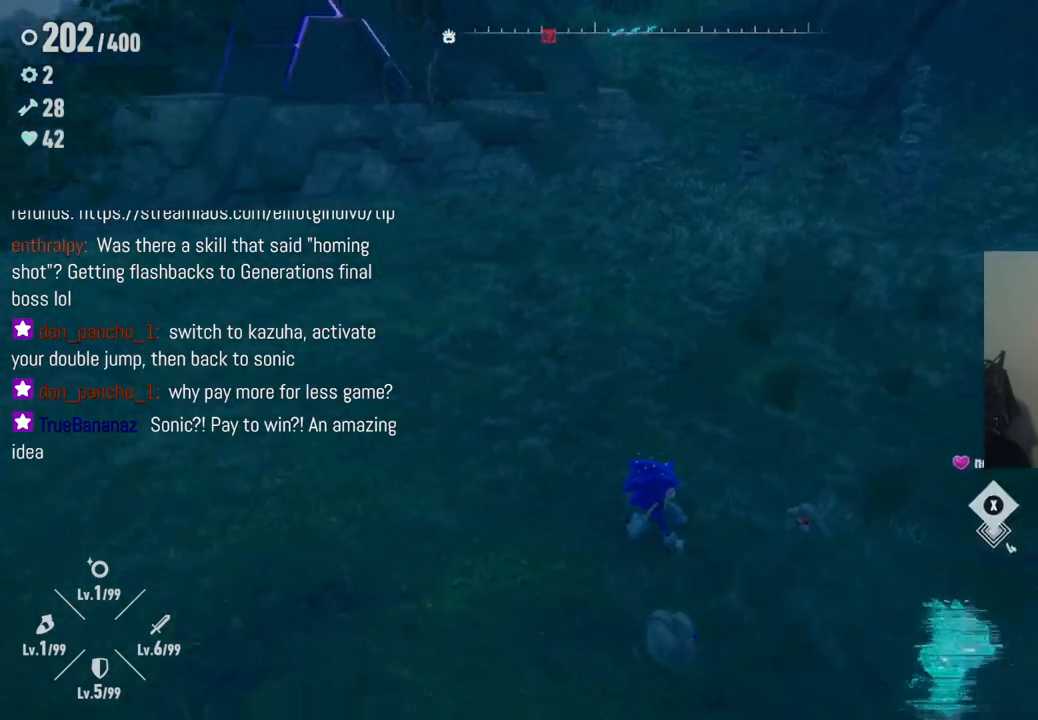
{"buttons": [], "left_stick": "down-right", "right_stick": "left", "events": [[50, "left_stick", "up-right"], [417, "left_stick", "down-right"]]}
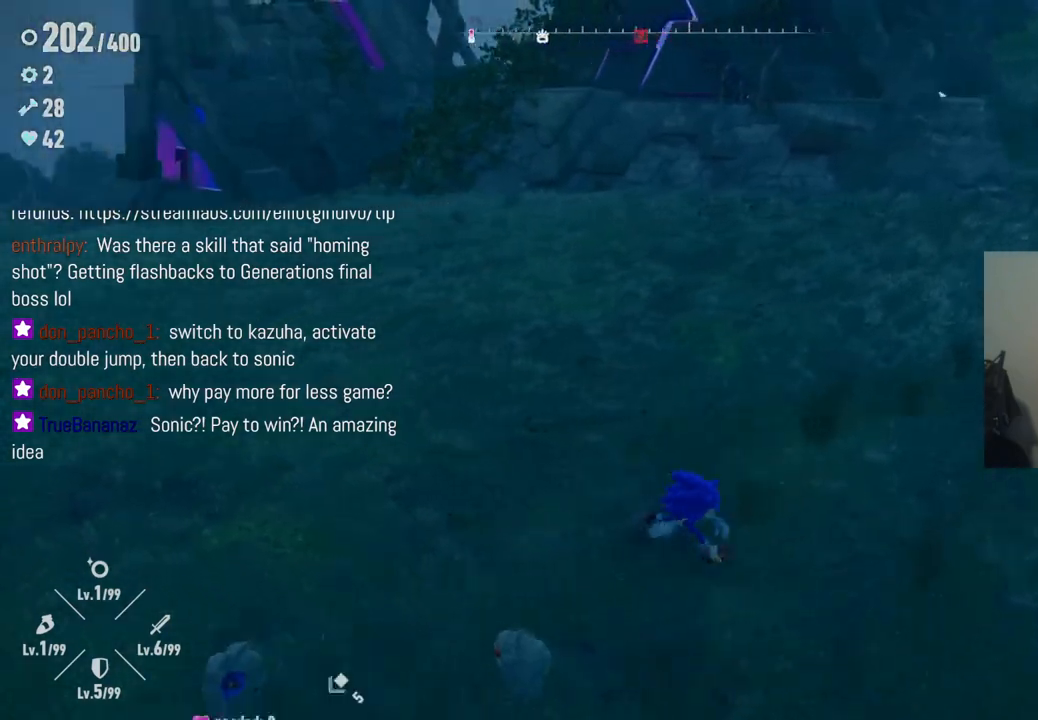
{"buttons": [], "left_stick": "center", "right_stick": "left", "events": [[83, "left_stick", "down"], [250, "left_stick", "center"]]}
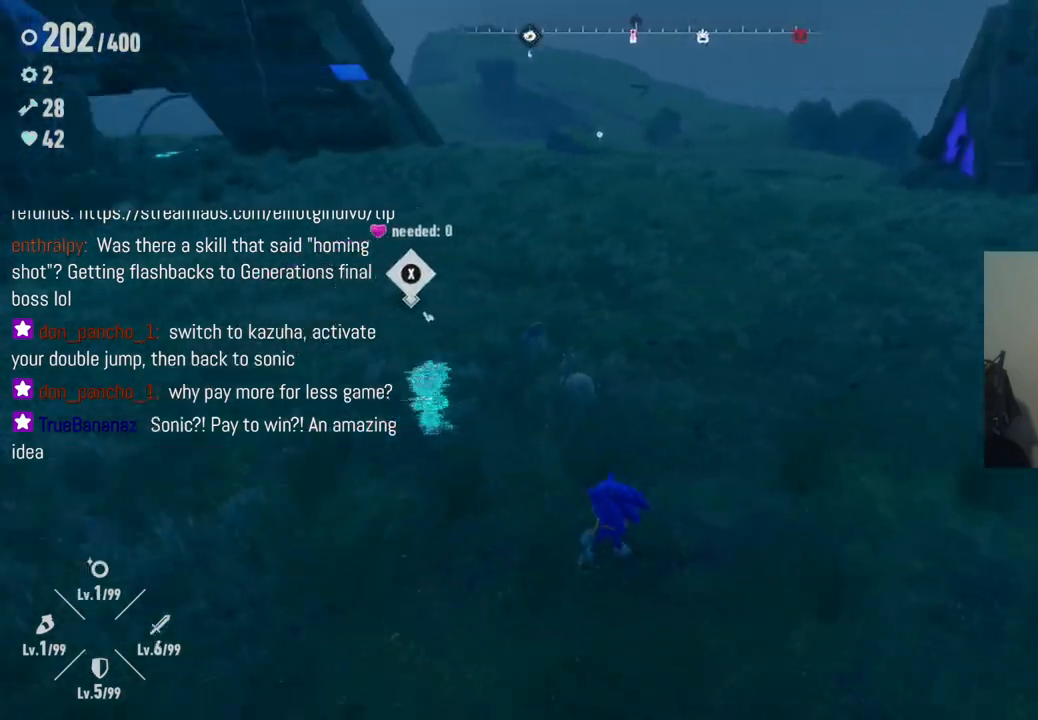
{"buttons": [], "left_stick": "up", "right_stick": "left", "events": [[250, "left_stick", "up"]]}
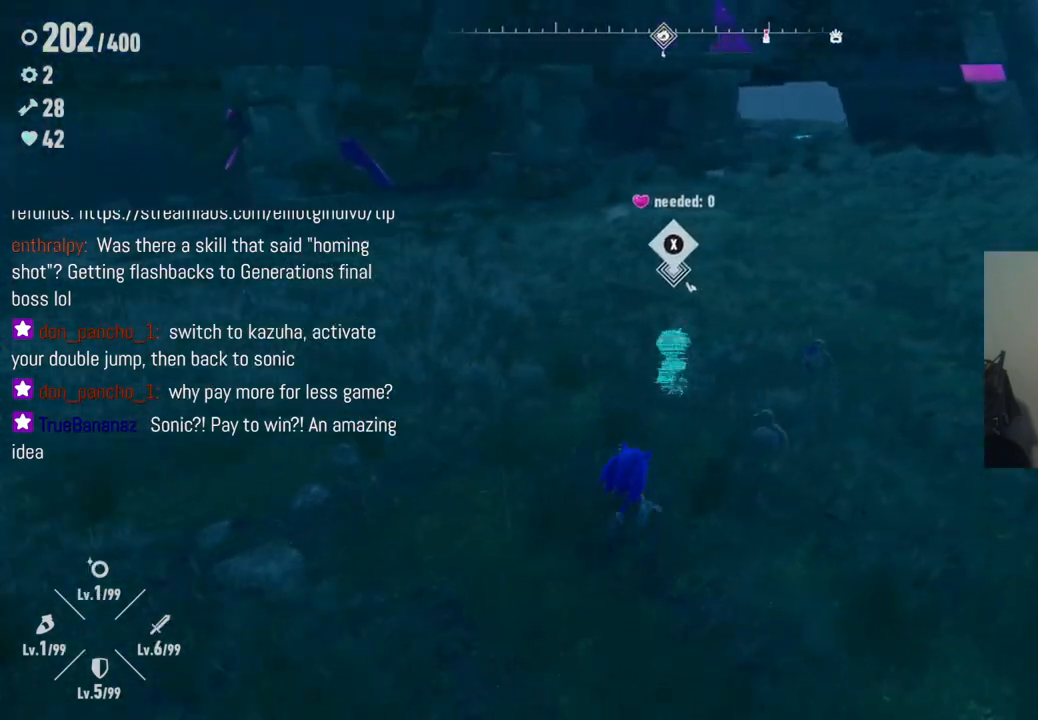
{"buttons": [], "left_stick": "center", "right_stick": "left", "events": [[33, "left_stick", "right"], [433, "left_stick", "center"]]}
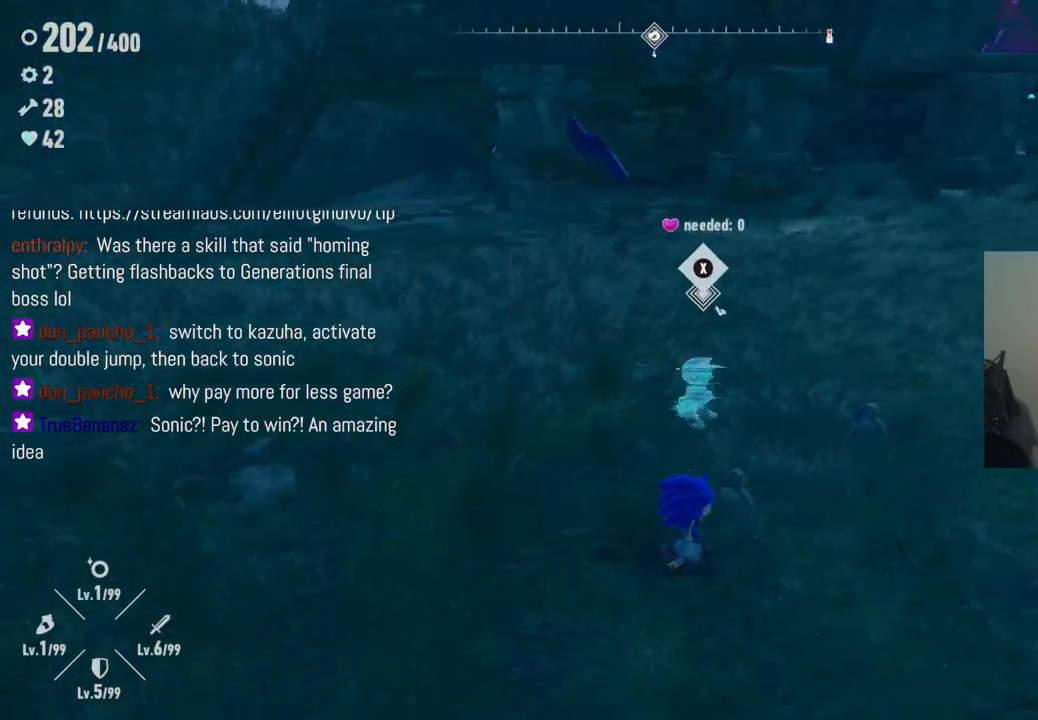
{"buttons": [], "left_stick": "center", "right_stick": "center", "events": [[133, "left_stick", "up"], [233, "right_stick", "center"], [350, "left_stick", "center"]]}
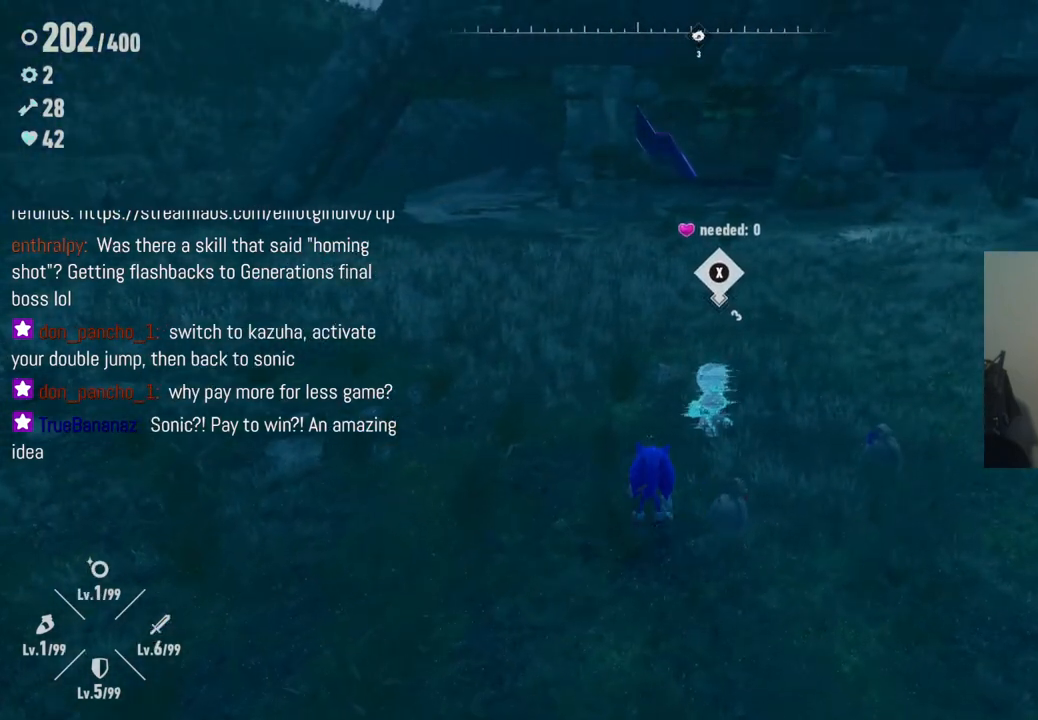
{"buttons": [], "left_stick": "center", "right_stick": "center", "events": [[267, "X", "down"], [467, "X", "up"]]}